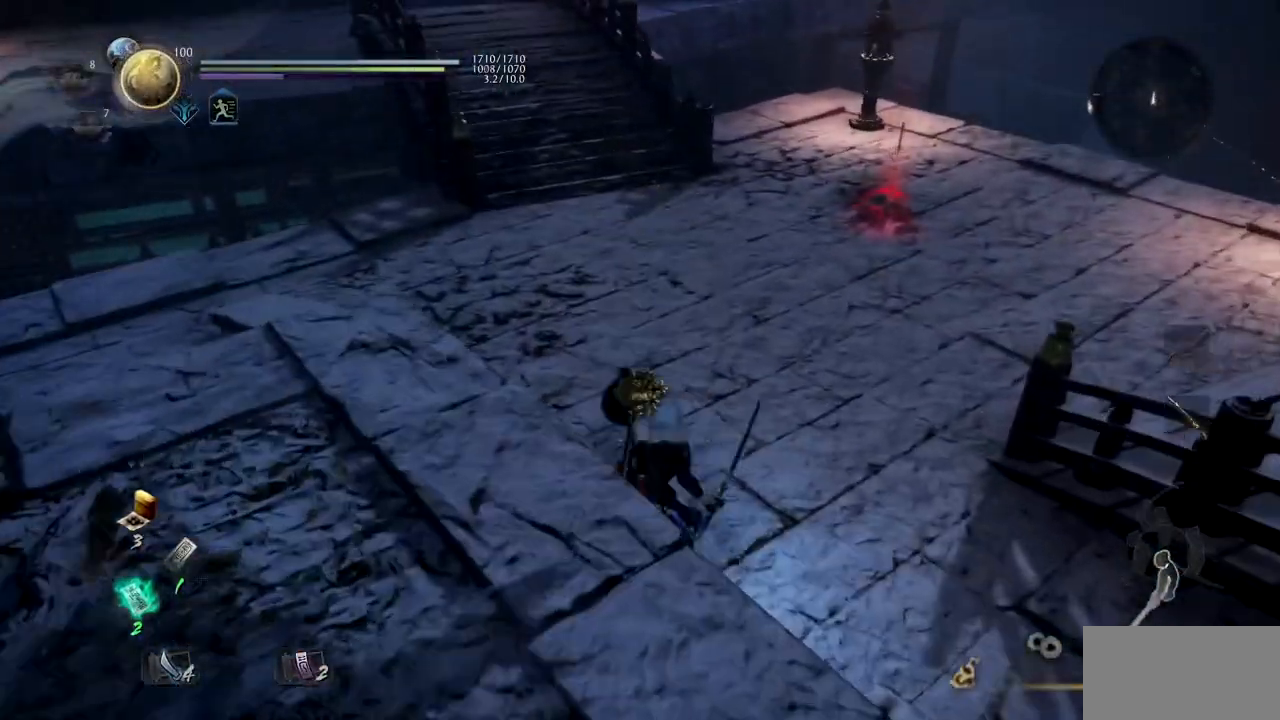
Gameplay with a controller (PlayStation layout); each line is a JSON object with the inputs held at the frame after it. "events" lists button and stick changes between this image and that frame as [ms after this image, input, new state], when the widget could be followed in between. Not read: L2 R2.
{"buttons": ["CROSS"], "left_stick": "up", "right_stick": "center", "events": [[84, "CROSS", "down"], [184, "CROSS", "up"], [267, "CROSS", "down"], [384, "CROSS", "up"], [451, "CROSS", "down"]]}
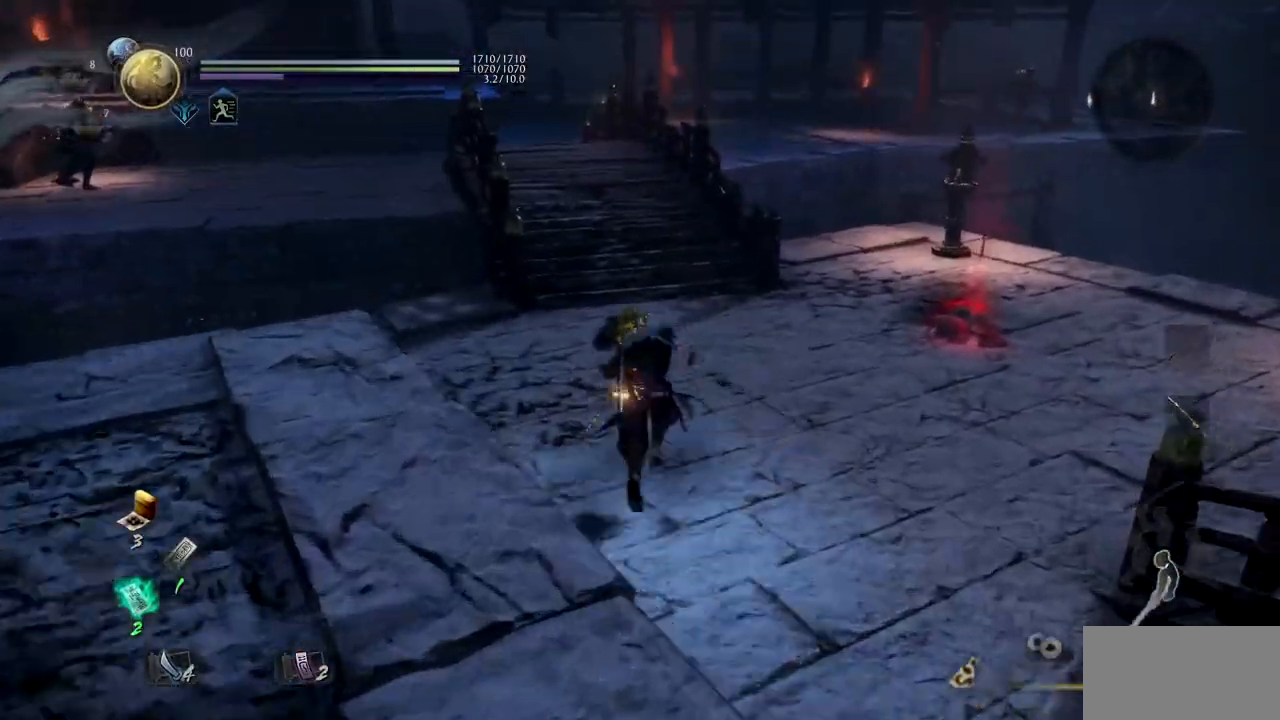
{"buttons": [], "left_stick": "up", "right_stick": "center", "events": [[67, "CROSS", "up"], [133, "right_stick", "up-left"], [150, "CROSS", "down"], [250, "CROSS", "up"], [267, "right_stick", "center"], [334, "CROSS", "down"], [467, "CROSS", "up"]]}
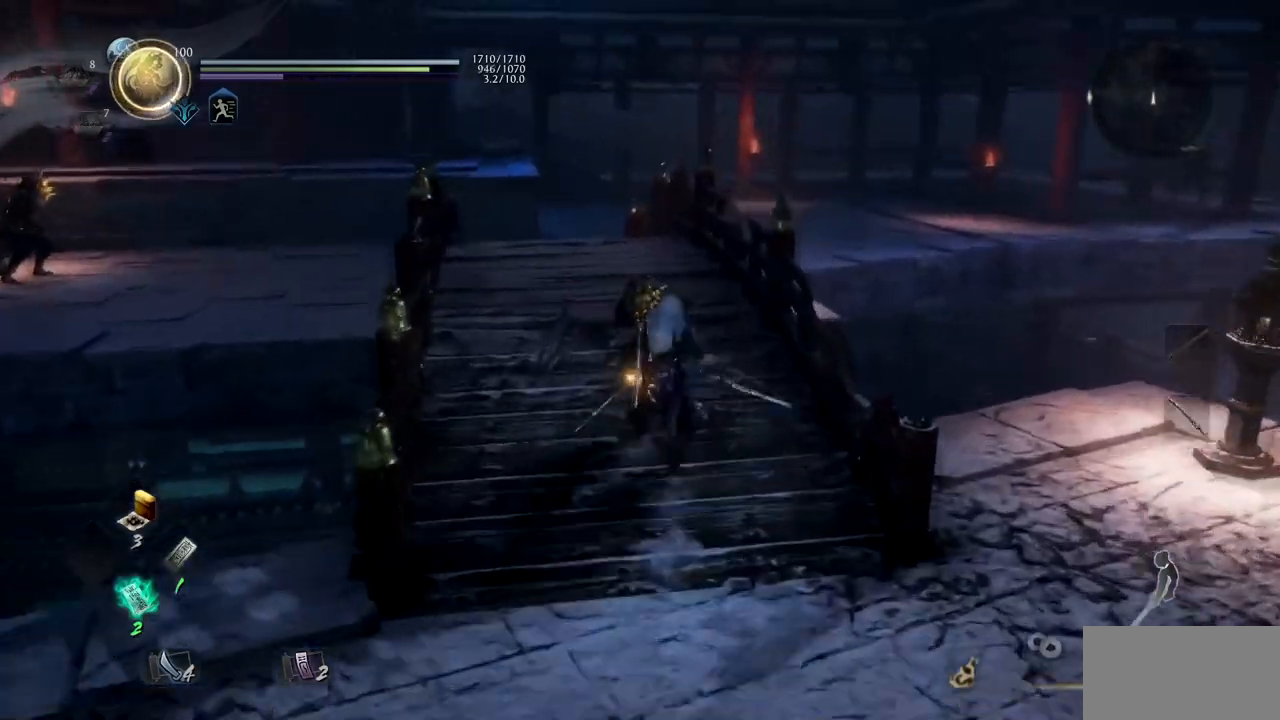
{"buttons": ["CROSS"], "left_stick": "up", "right_stick": "down-right", "events": [[34, "CROSS", "down"], [150, "CROSS", "up"], [217, "CROSS", "down"], [351, "CROSS", "up"], [401, "CROSS", "down"], [417, "right_stick", "down-right"]]}
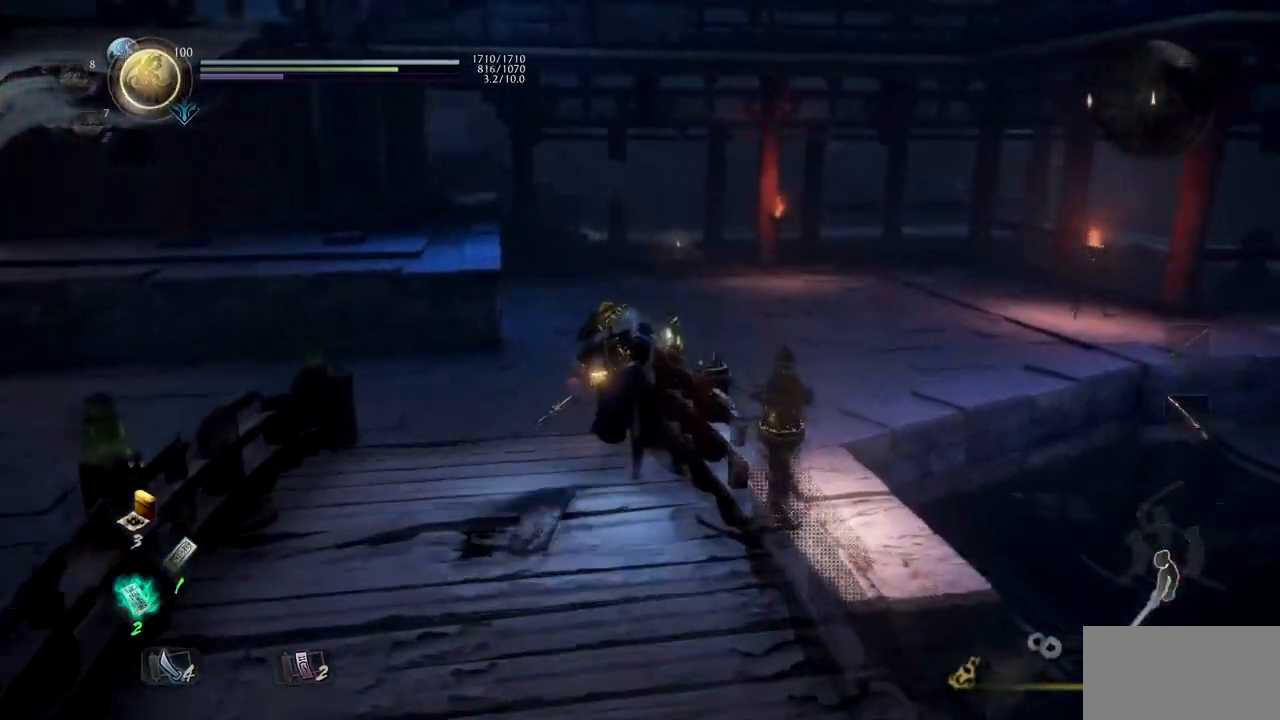
{"buttons": ["CROSS"], "left_stick": "up", "right_stick": "down-right", "events": [[33, "CROSS", "up"], [67, "right_stick", "center"], [117, "CROSS", "down"], [233, "CROSS", "up"], [317, "CROSS", "down"], [417, "CROSS", "up"], [450, "right_stick", "down-right"], [484, "CROSS", "down"]]}
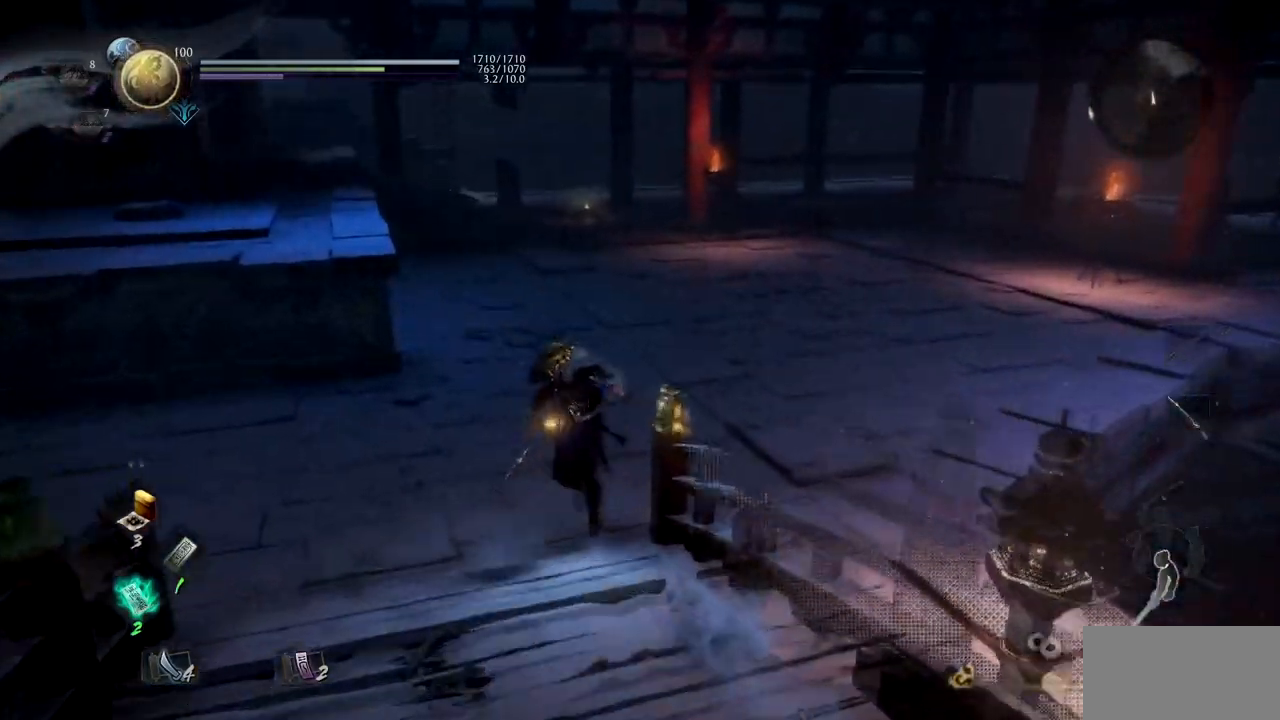
{"buttons": [], "left_stick": "up", "right_stick": "center", "events": [[84, "right_stick", "center"], [117, "CROSS", "up"], [184, "CROSS", "down"], [301, "CROSS", "up"], [367, "CROSS", "down"], [501, "CROSS", "up"]]}
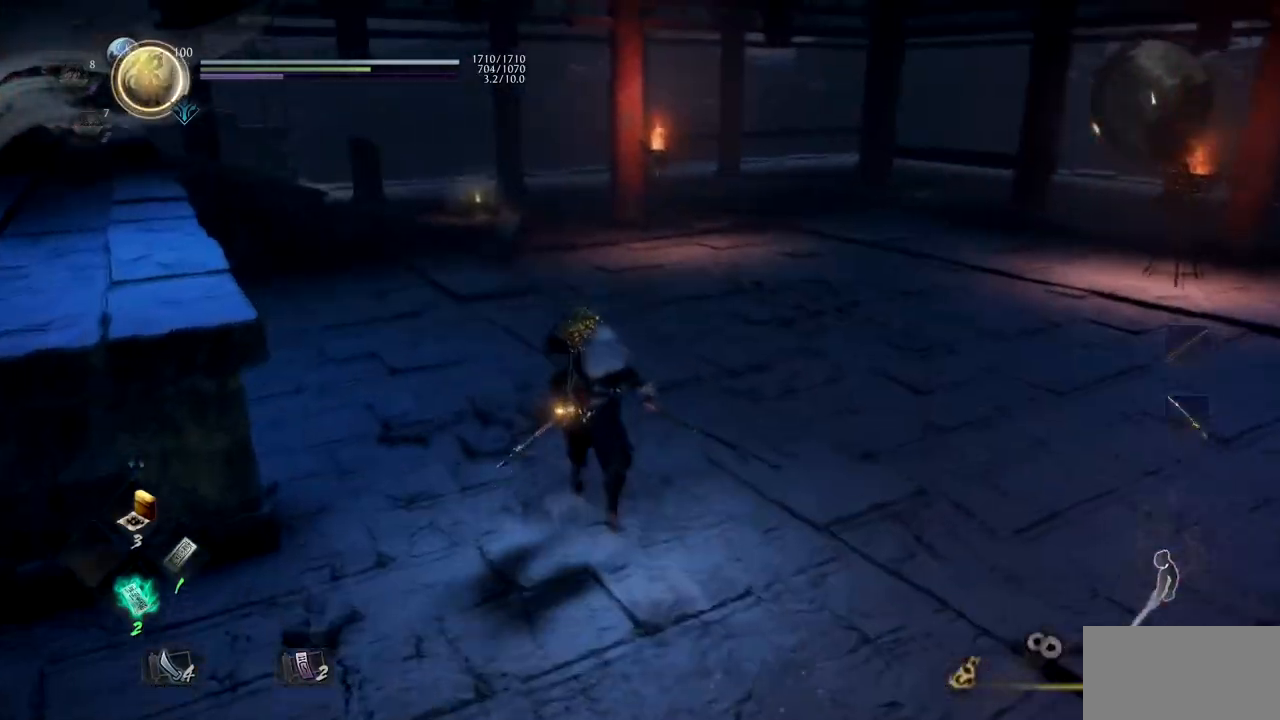
{"buttons": ["CROSS"], "left_stick": "up", "right_stick": "center", "events": [[50, "CROSS", "down"], [183, "CROSS", "up"], [250, "CROSS", "down"], [317, "right_stick", "down"], [367, "CROSS", "up"], [434, "CROSS", "down"], [467, "right_stick", "center"]]}
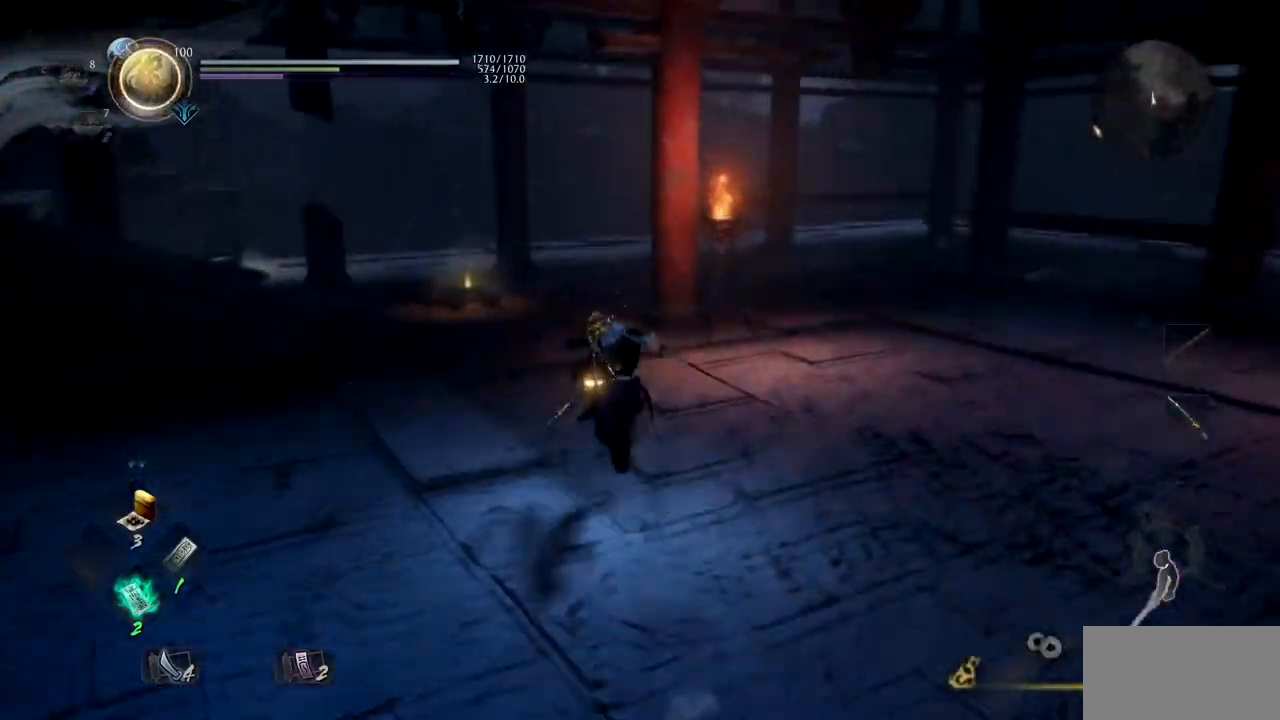
{"buttons": ["CROSS"], "left_stick": "up", "right_stick": "center", "events": [[67, "CROSS", "up"], [117, "CROSS", "down"], [251, "CROSS", "up"], [301, "CROSS", "down"], [351, "right_stick", "down-right"], [434, "CROSS", "up"], [484, "right_stick", "center"], [501, "CROSS", "down"]]}
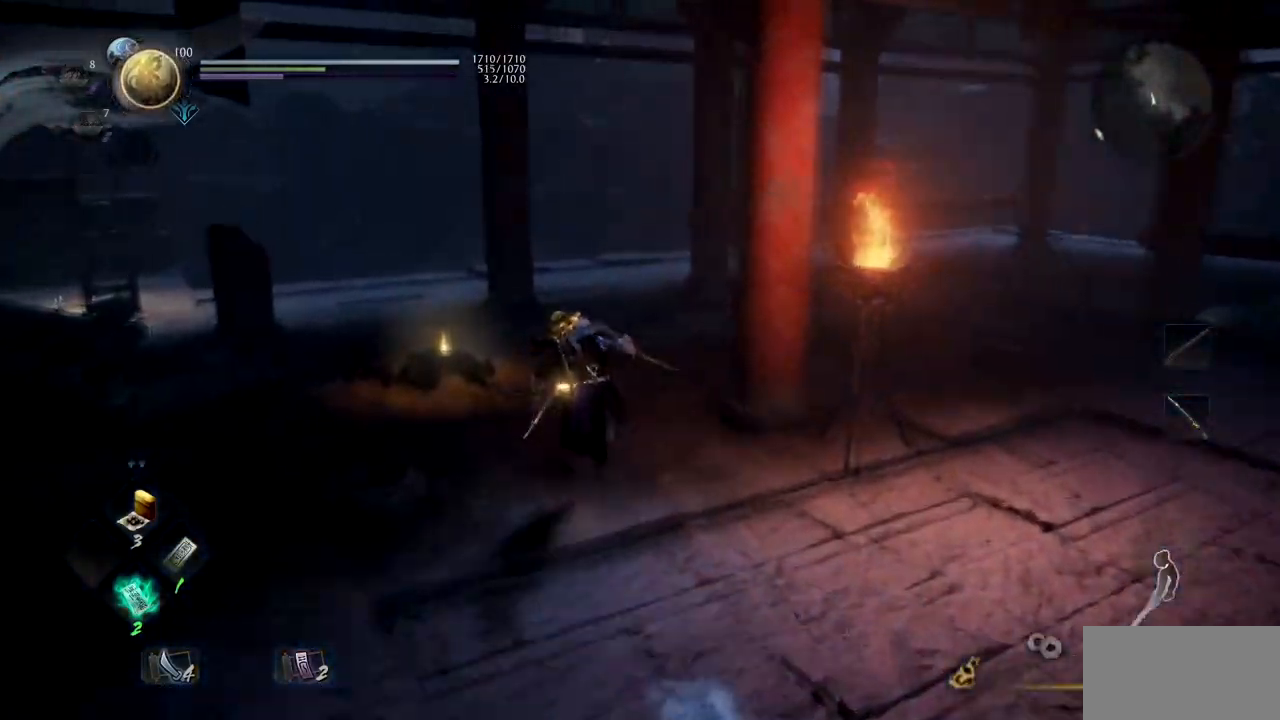
{"buttons": ["CROSS"], "left_stick": "up", "right_stick": "center", "events": [[133, "CROSS", "up"], [200, "CROSS", "down"], [283, "right_stick", "down-right"], [334, "CROSS", "up"], [384, "CROSS", "down"], [434, "right_stick", "center"]]}
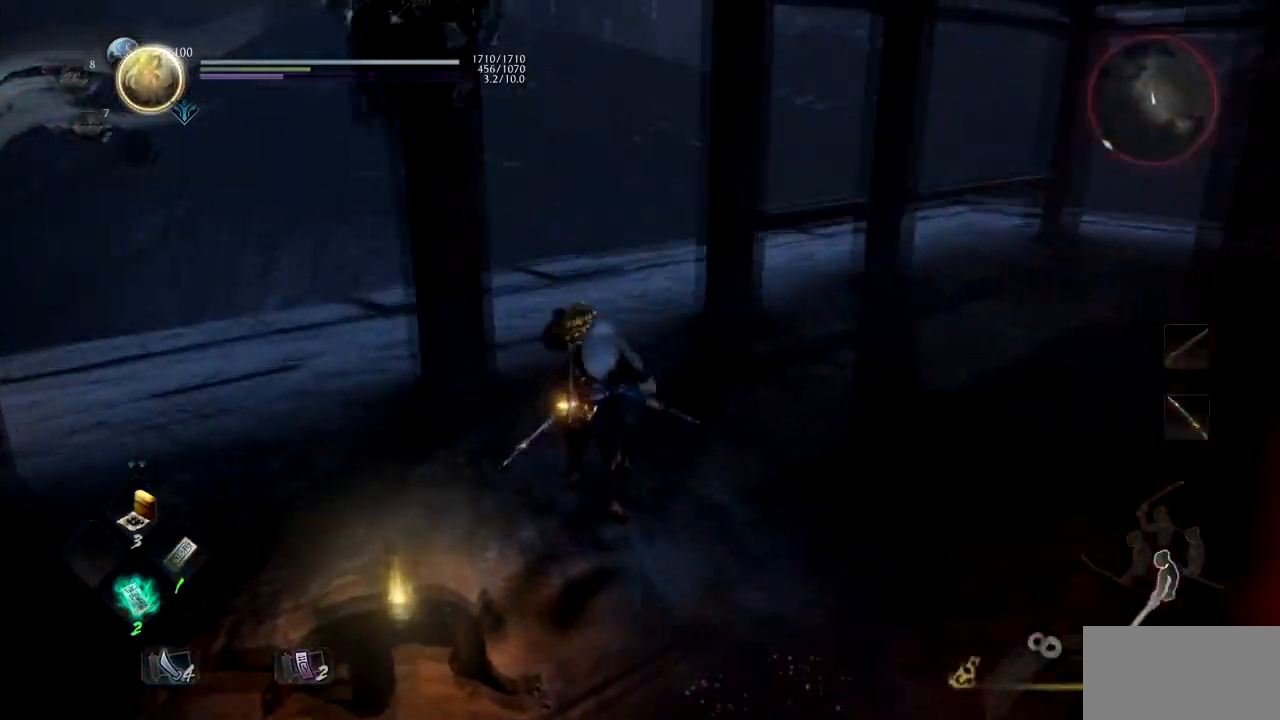
{"buttons": ["CROSS"], "left_stick": "up", "right_stick": "down-right", "events": [[17, "CROSS", "up"], [67, "CROSS", "down"], [151, "right_stick", "down-right"], [217, "CROSS", "up"], [267, "CROSS", "down"], [317, "right_stick", "center"], [401, "CROSS", "up"], [451, "CROSS", "down"], [484, "right_stick", "down-right"]]}
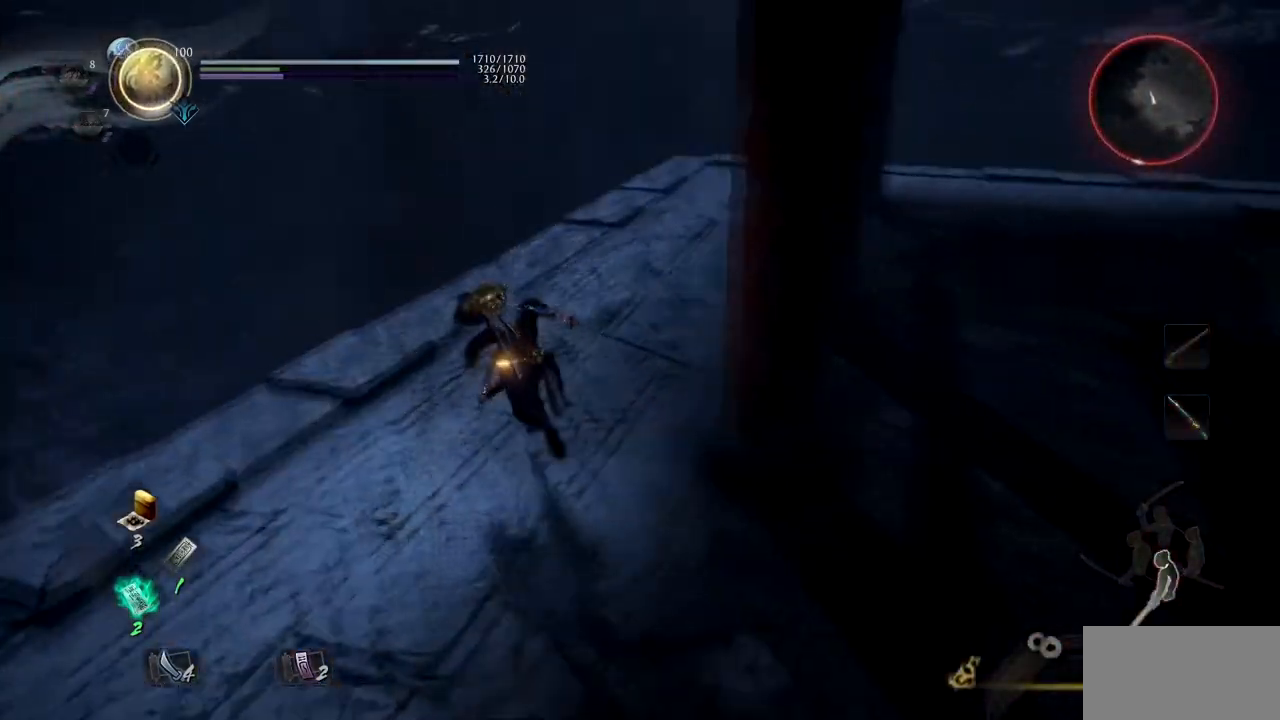
{"buttons": ["CROSS"], "left_stick": "up", "right_stick": "center", "events": [[83, "CROSS", "up"], [133, "CROSS", "down"], [133, "right_stick", "center"], [267, "CROSS", "up"], [317, "CROSS", "down"], [317, "right_stick", "down"], [450, "right_stick", "center"]]}
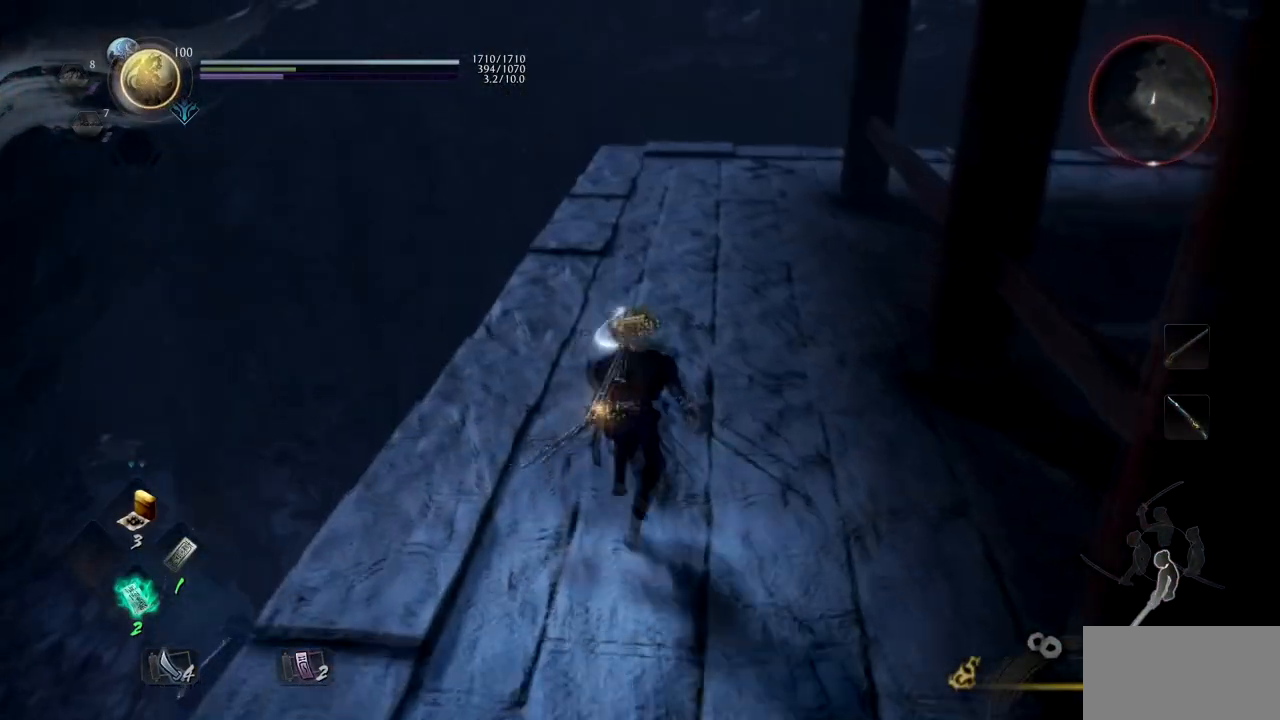
{"buttons": [], "left_stick": "up", "right_stick": "center"}
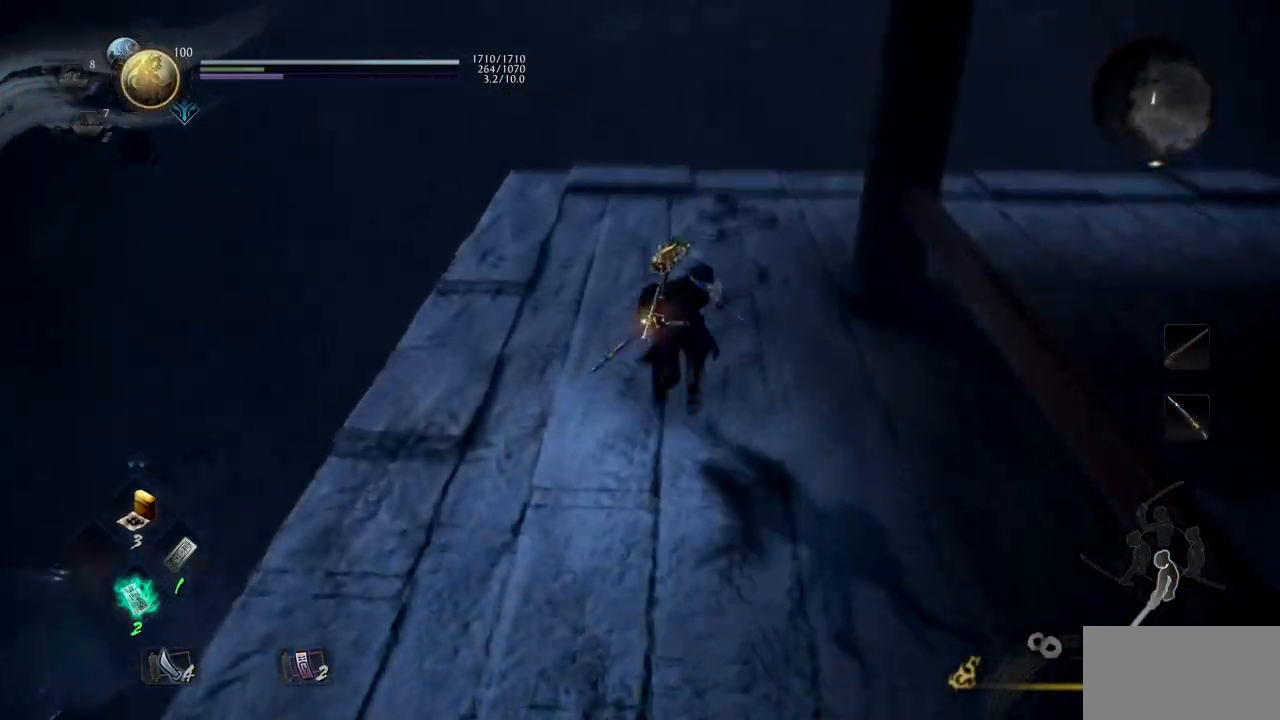
{"buttons": [], "left_stick": "up", "right_stick": "down-left"}
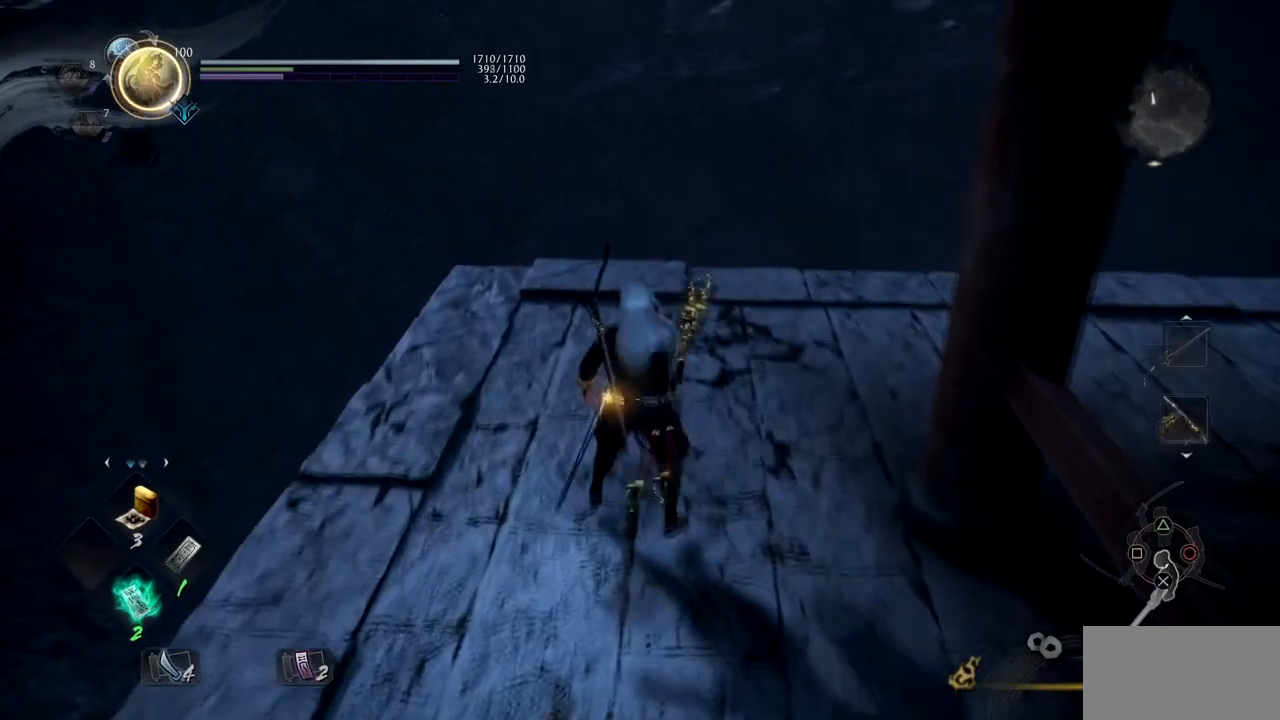
{"buttons": [], "left_stick": "up-right", "right_stick": "center"}
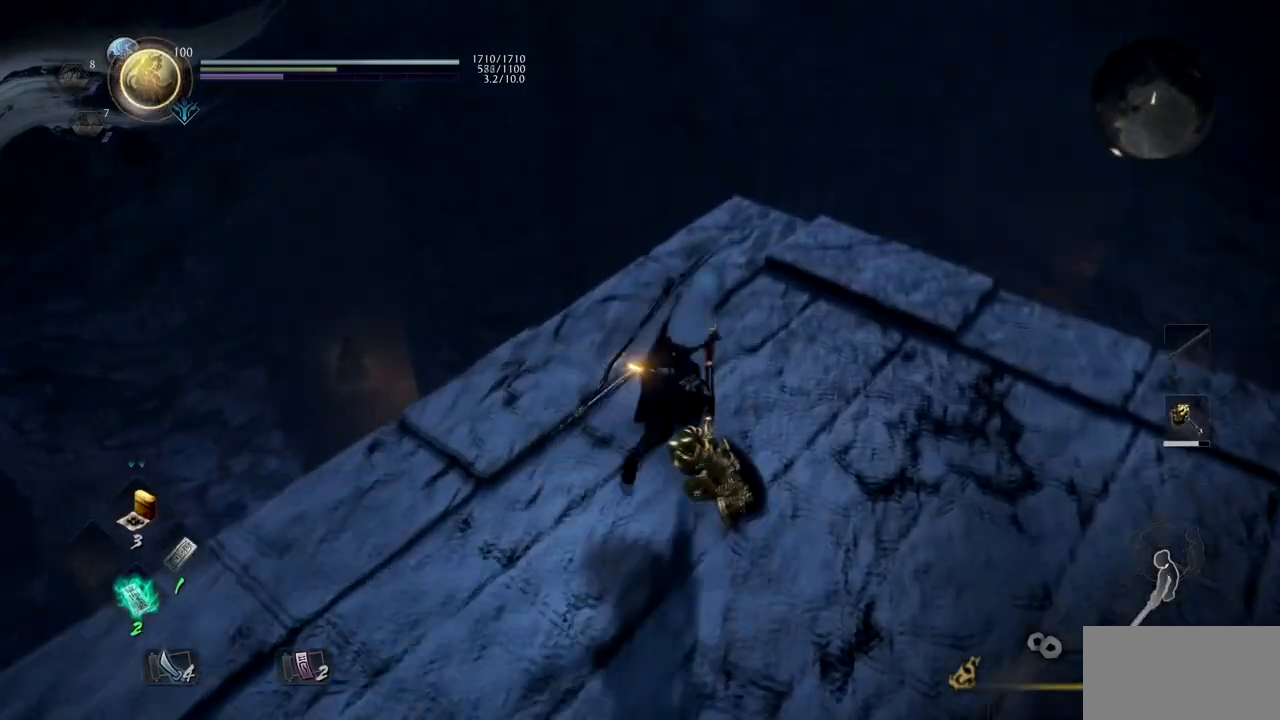
{"buttons": [], "left_stick": "up", "right_stick": "center"}
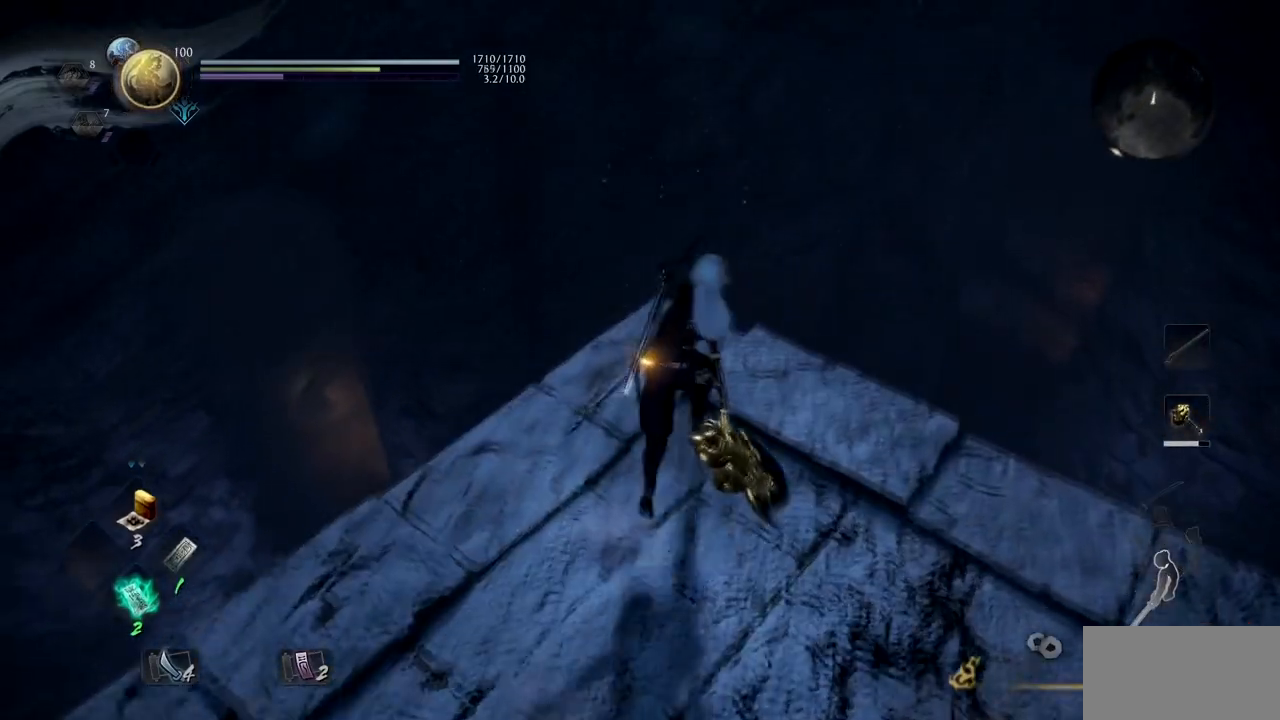
{"buttons": [], "left_stick": "up", "right_stick": "center", "events": [[17, "CIRCLE", "down"], [34, "TRIANGLE", "down"], [217, "CIRCLE", "up"], [217, "TRIANGLE", "up"], [234, "CIRCLE", "down"], [251, "TRIANGLE", "down"], [417, "CIRCLE", "up"], [417, "TRIANGLE", "up"]]}
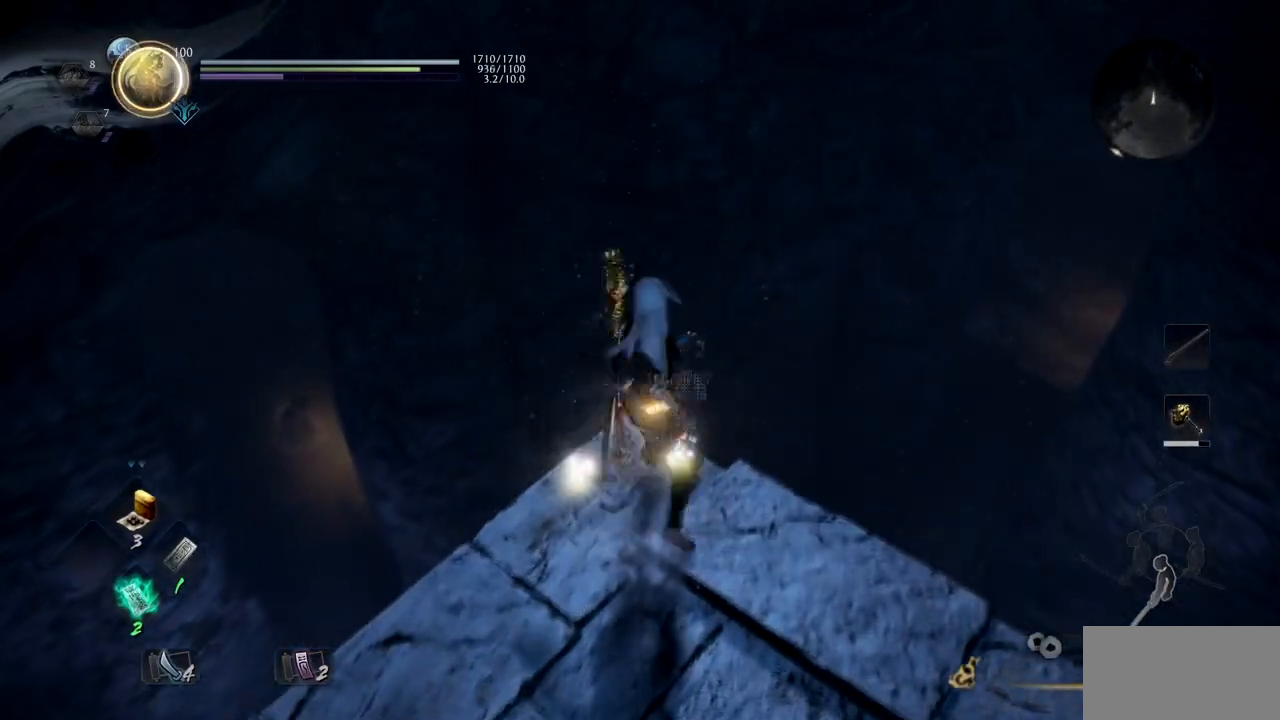
{"buttons": [], "left_stick": "up", "right_stick": "center", "events": [[50, "right_stick", "down"], [234, "right_stick", "center"], [334, "right_stick", "down-left"], [484, "right_stick", "center"]]}
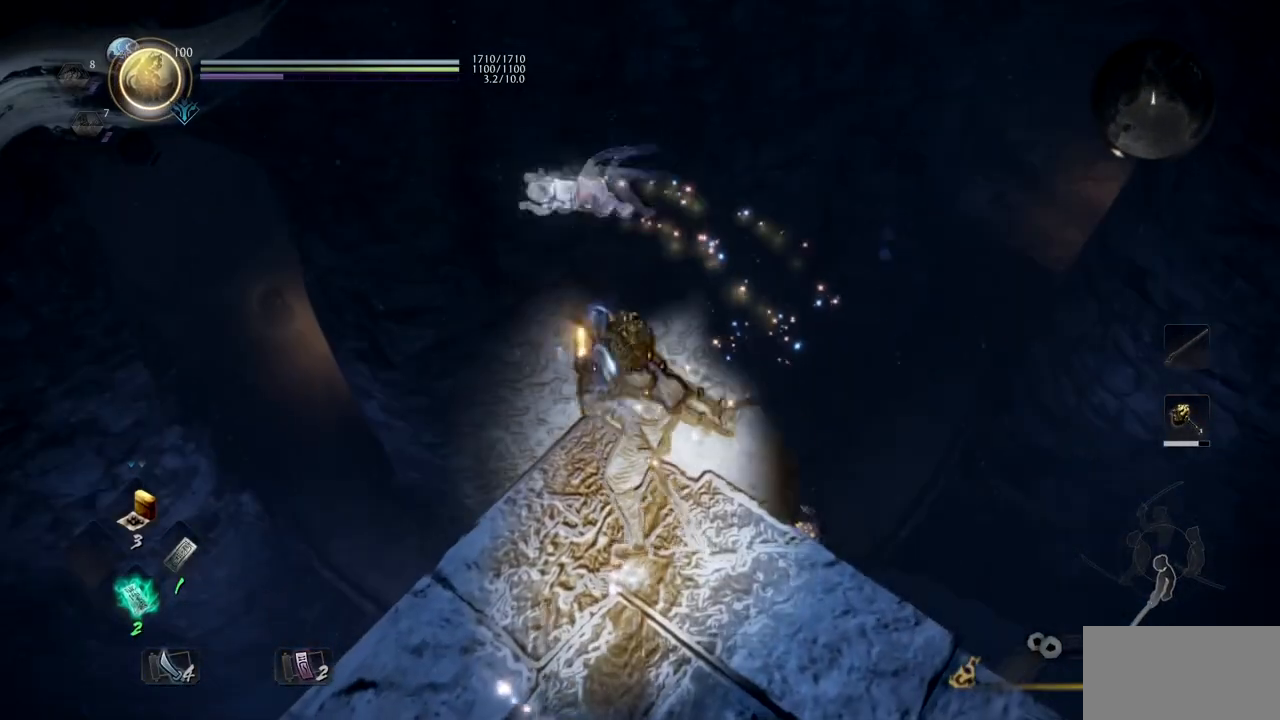
{"buttons": ["CIRCLE"], "left_stick": "up", "right_stick": "center", "events": [[317, "CIRCLE", "down"], [433, "CIRCLE", "up"], [483, "CIRCLE", "down"]]}
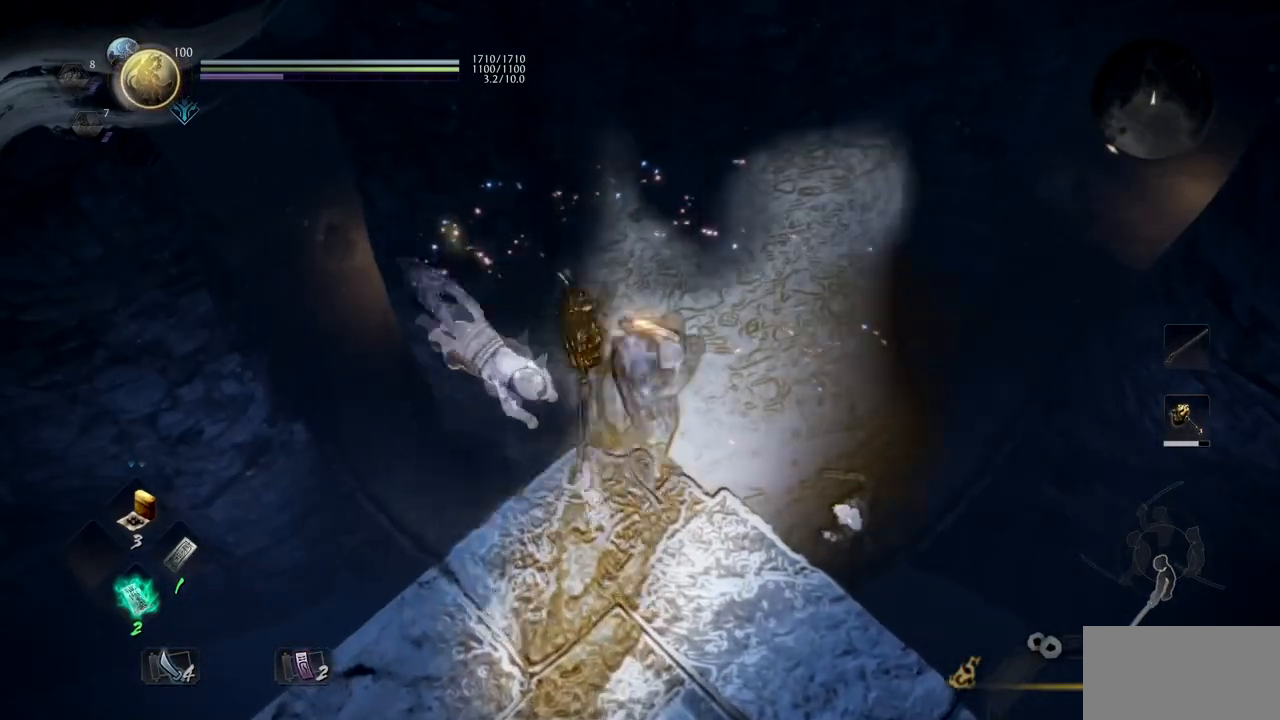
{"buttons": ["CIRCLE"], "left_stick": "up", "right_stick": "center", "events": [[100, "CIRCLE", "up"], [150, "CIRCLE", "down"], [267, "CIRCLE", "up"], [300, "CIRCLE", "down"], [417, "CIRCLE", "up"], [451, "CIRCLE", "down"]]}
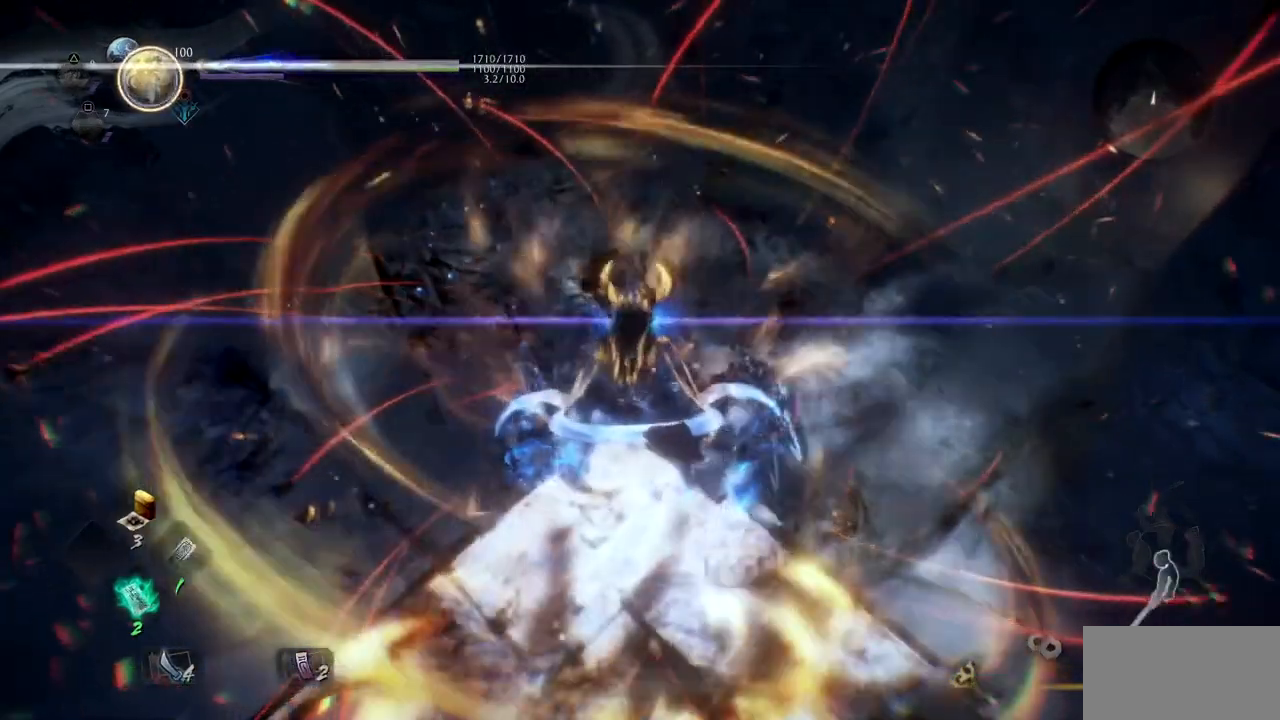
{"buttons": ["CIRCLE"], "left_stick": "up", "right_stick": "center", "events": [[66, "CIRCLE", "up"], [116, "CIRCLE", "down"], [233, "CIRCLE", "up"], [250, "CIRCLE", "down"], [383, "CIRCLE", "up"], [433, "CIRCLE", "down"]]}
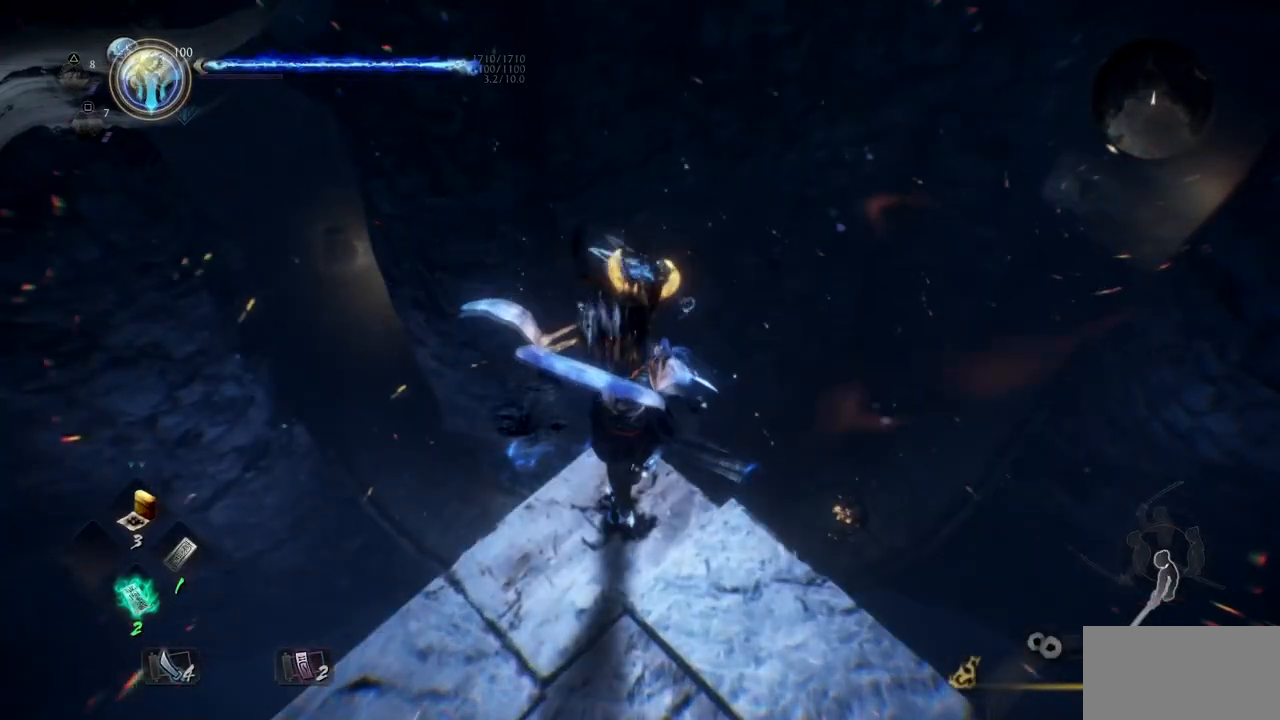
{"buttons": [], "left_stick": "up", "right_stick": "center", "events": [[50, "CIRCLE", "up"], [84, "CIRCLE", "down"], [234, "CIRCLE", "up"], [250, "CIRCLE", "down"], [451, "CIRCLE", "up"]]}
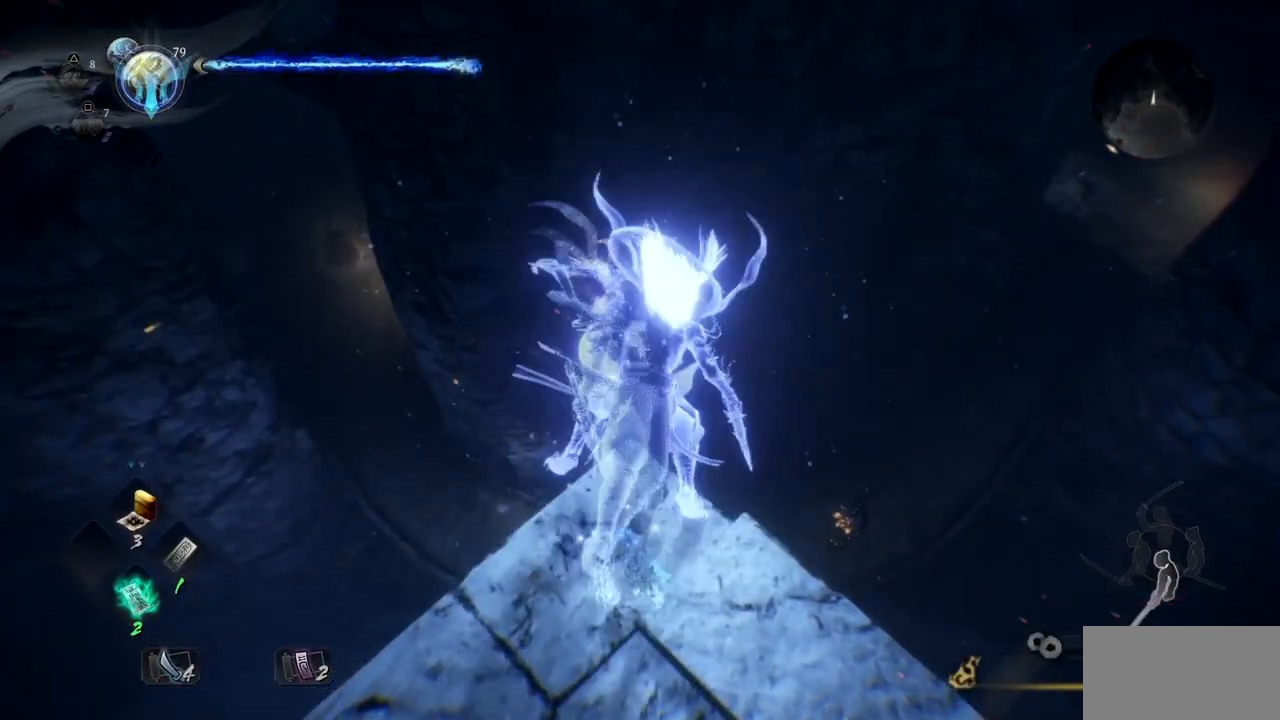
{"buttons": [], "left_stick": "up", "right_stick": "center", "events": [[33, "CROSS", "down"], [167, "CROSS", "up"], [200, "CROSS", "down"], [317, "CROSS", "up"], [367, "CROSS", "down"], [450, "CROSS", "up"]]}